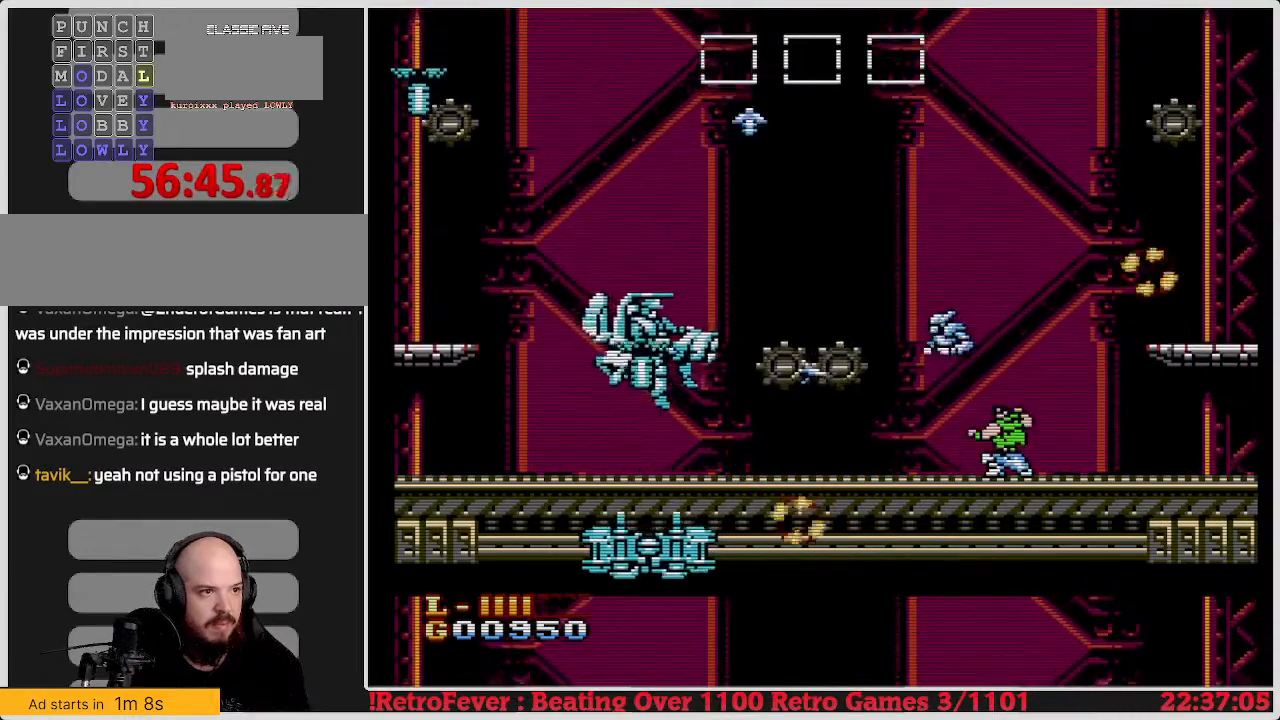
Gameplay with a controller (Nintendo layout); each line is a JSON object with the inputs held at the frame after it. "events" lists button and stick changes between this image and that frame as [ms after this image, input, new state], when the widget could be followed in between. Not read: L3 R3.
{"buttons": ["DPAD_DOWN"], "events": [[50, "B", "down"], [150, "B", "up"], [217, "B", "down"], [317, "B", "up"], [383, "B", "down"], [483, "B", "up"]]}
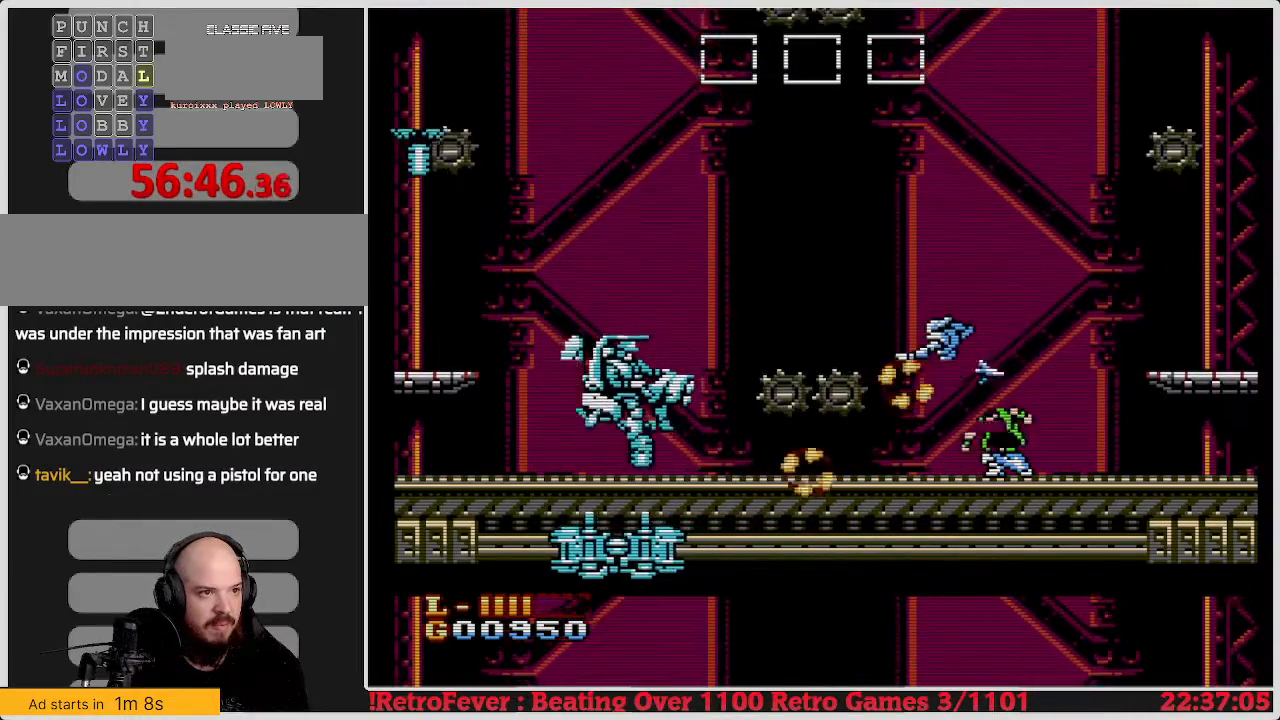
{"buttons": ["DPAD_DOWN"], "events": [[33, "B", "down"], [133, "B", "up"], [200, "B", "down"], [300, "B", "up"], [367, "B", "down"], [467, "B", "up"]]}
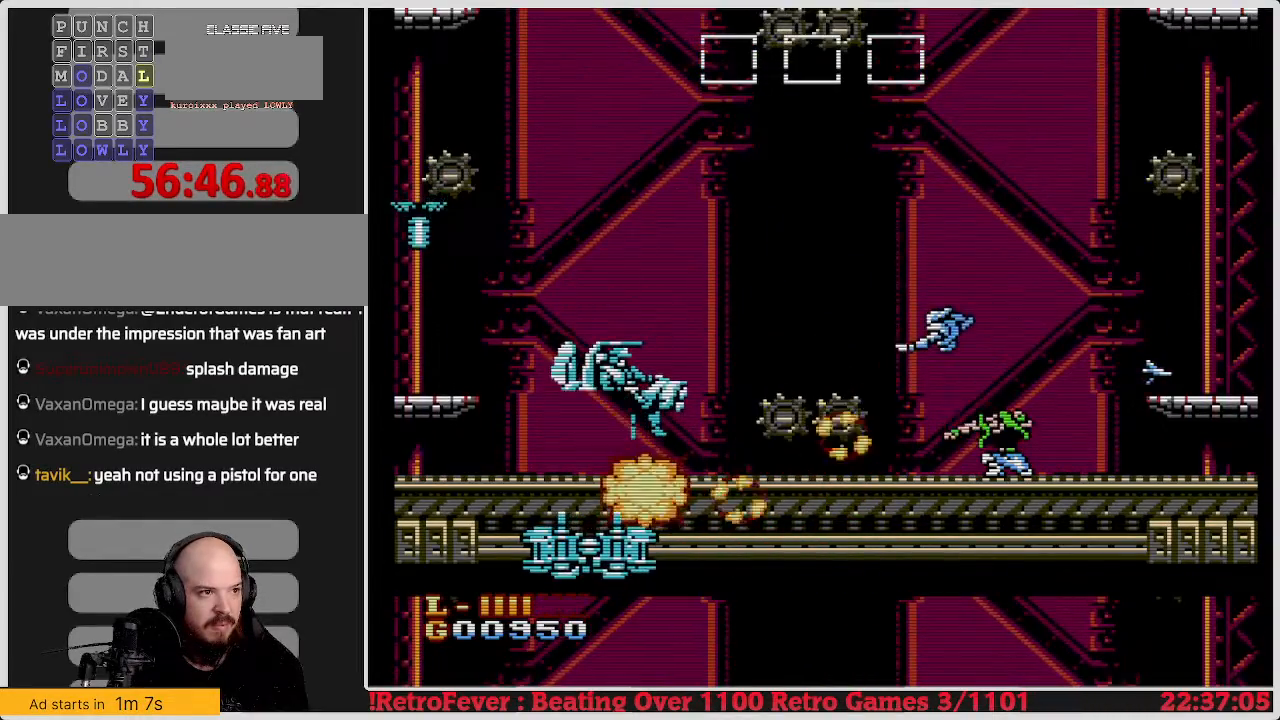
{"buttons": ["DPAD_DOWN"], "events": [[50, "B", "down"], [133, "B", "up"], [183, "B", "down"], [317, "B", "up"], [350, "B", "down"], [467, "B", "up"]]}
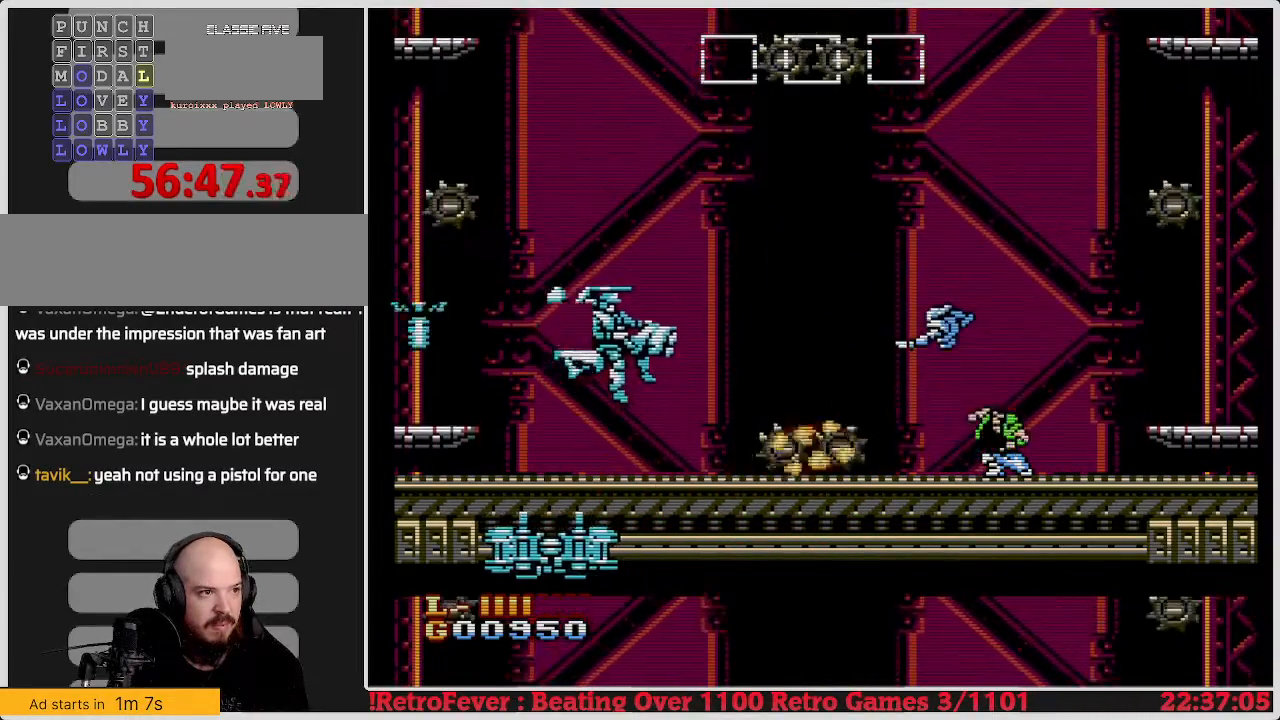
{"buttons": ["DPAD_DOWN"], "events": [[33, "B", "down"], [133, "B", "up"], [200, "B", "down"], [300, "B", "up"], [350, "B", "down"], [467, "B", "up"]]}
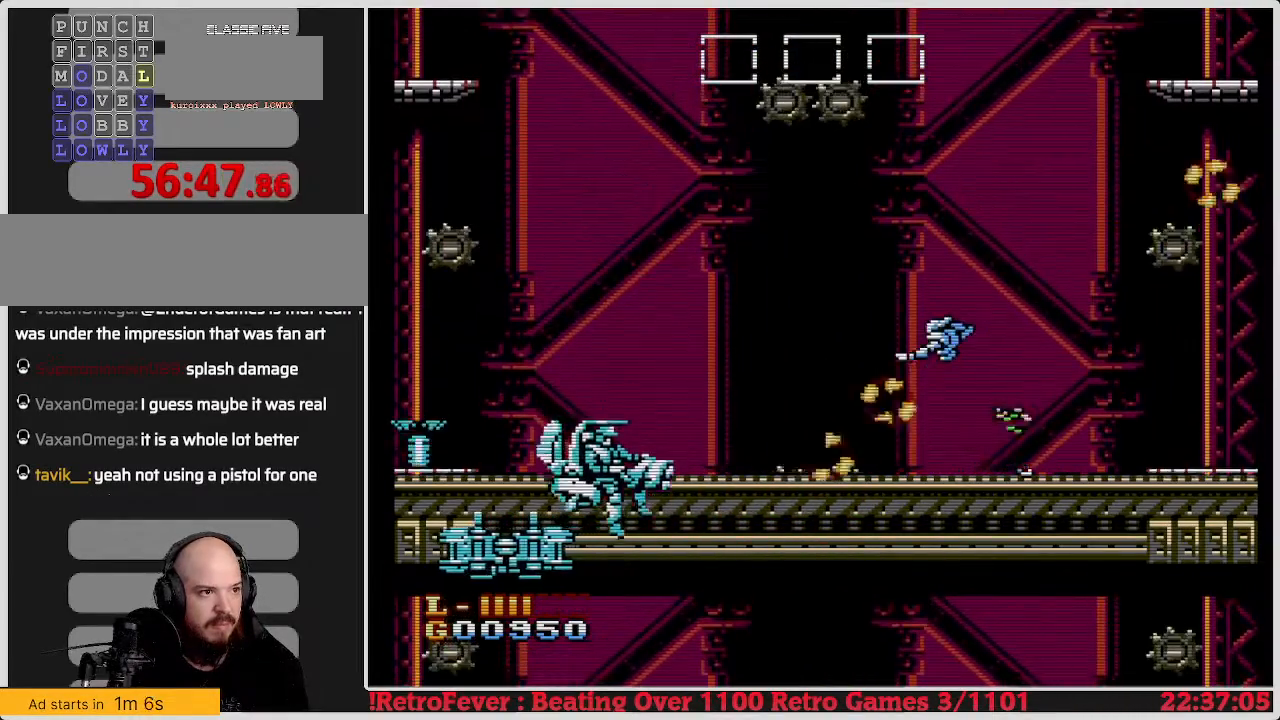
{"buttons": ["DPAD_DOWN"], "events": [[33, "B", "down"], [133, "B", "up"], [200, "B", "down"], [317, "B", "up"], [367, "B", "down"], [467, "B", "up"]]}
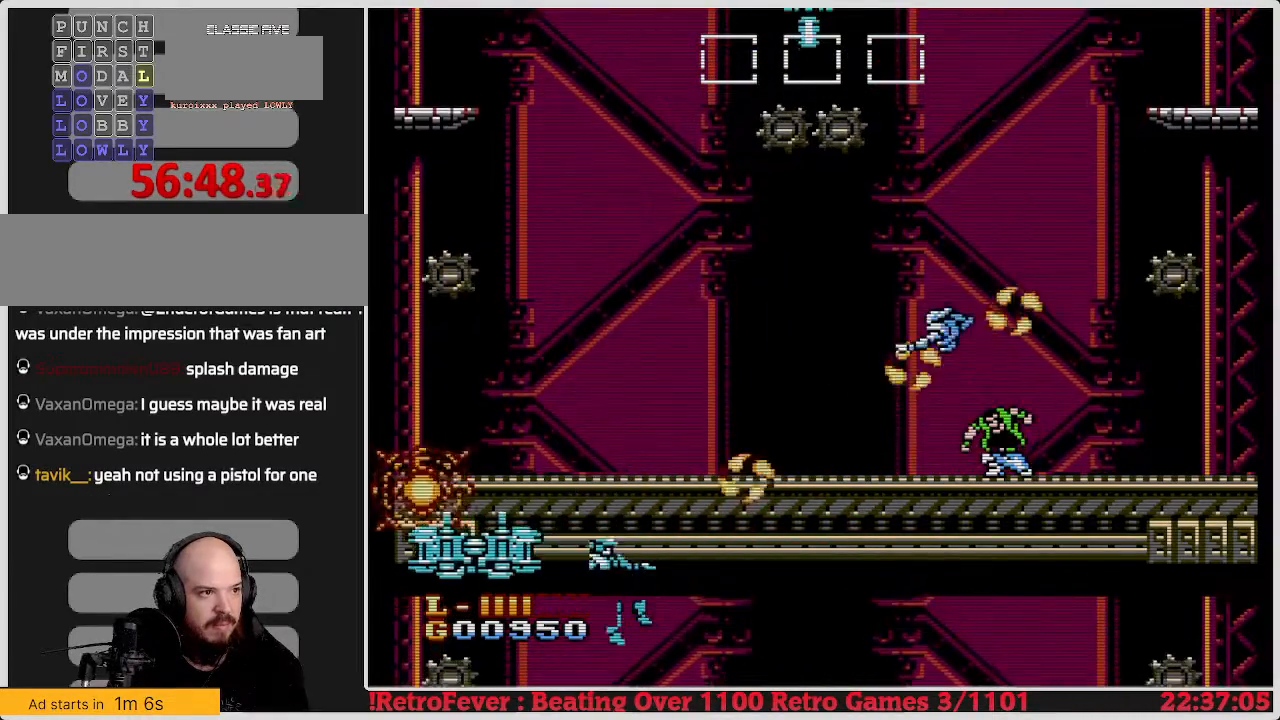
{"buttons": ["DPAD_DOWN"], "events": [[33, "B", "down"], [150, "B", "up"], [217, "B", "down"], [300, "B", "up"], [383, "B", "down"], [467, "B", "up"]]}
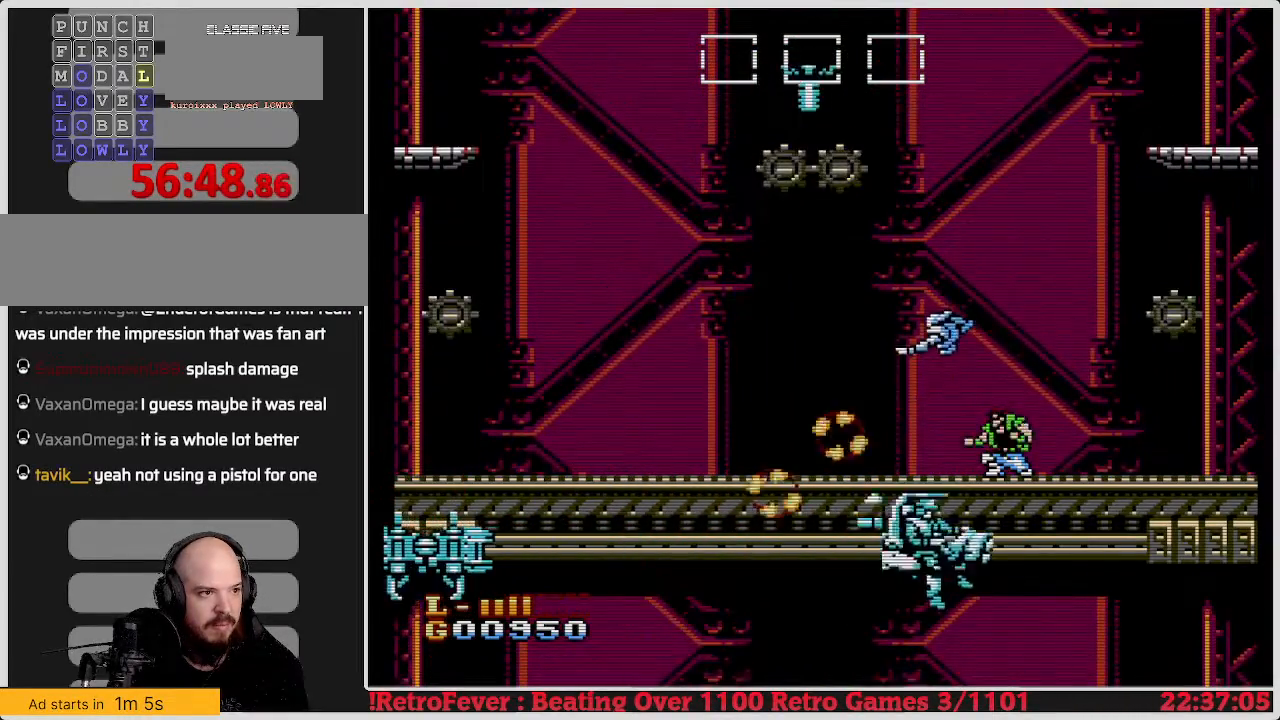
{"buttons": ["DPAD_DOWN"], "events": [[50, "B", "down"], [150, "B", "up"], [300, "A", "down"], [333, "A", "up"]]}
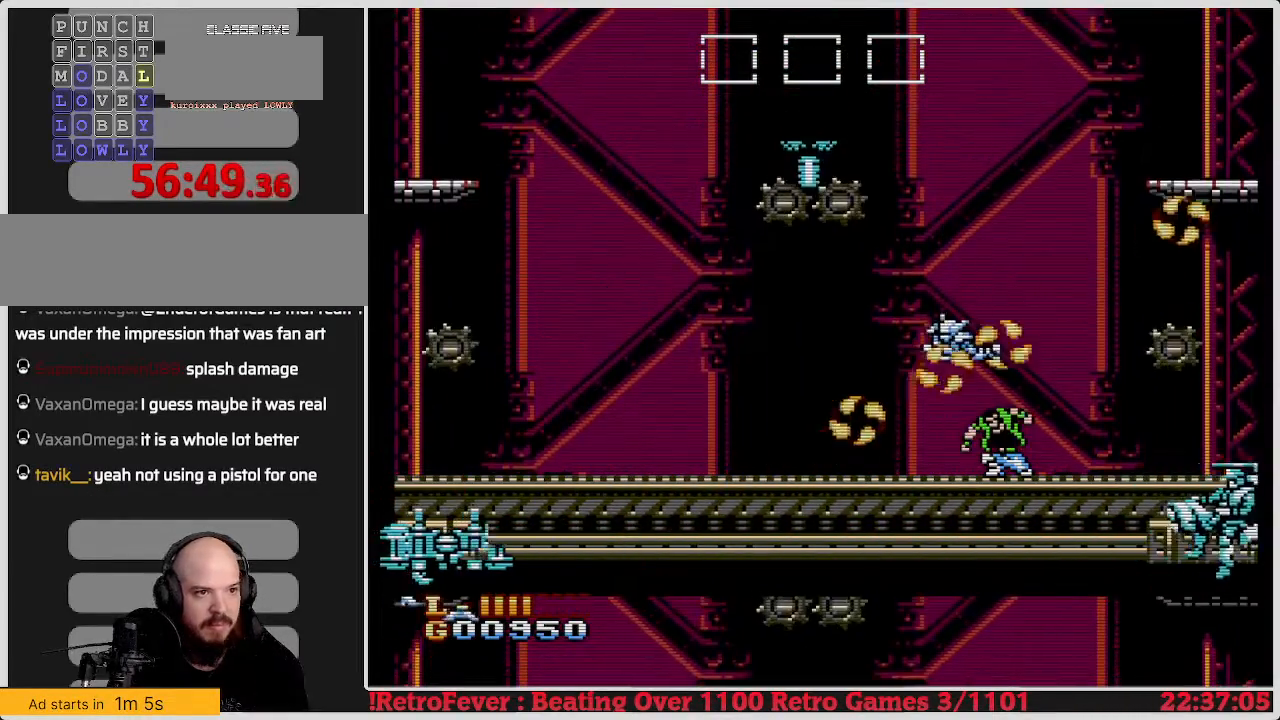
{"buttons": [], "events": [[17, "DPAD_DOWN", "up"], [317, "DPAD_RIGHT", "down"], [450, "DPAD_RIGHT", "up"]]}
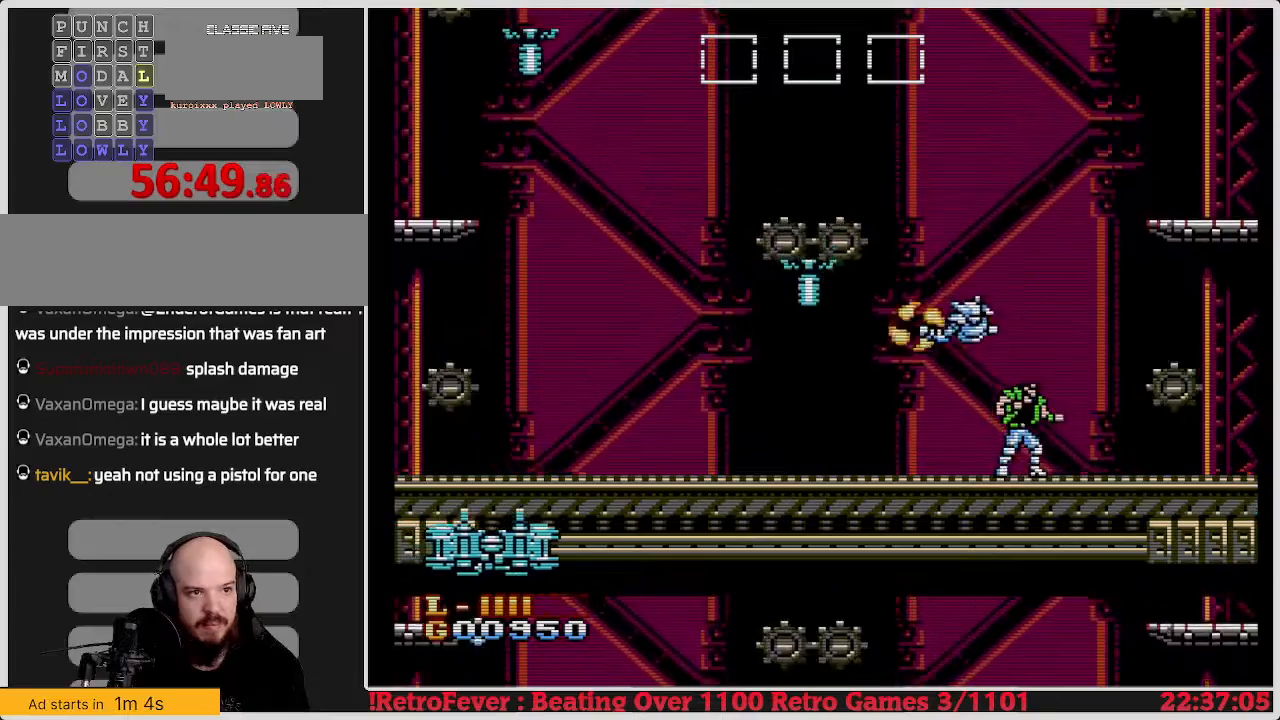
{"buttons": ["DPAD_DOWN"], "events": [[167, "DPAD_DOWN", "down"], [383, "B", "down"], [500, "B", "up"]]}
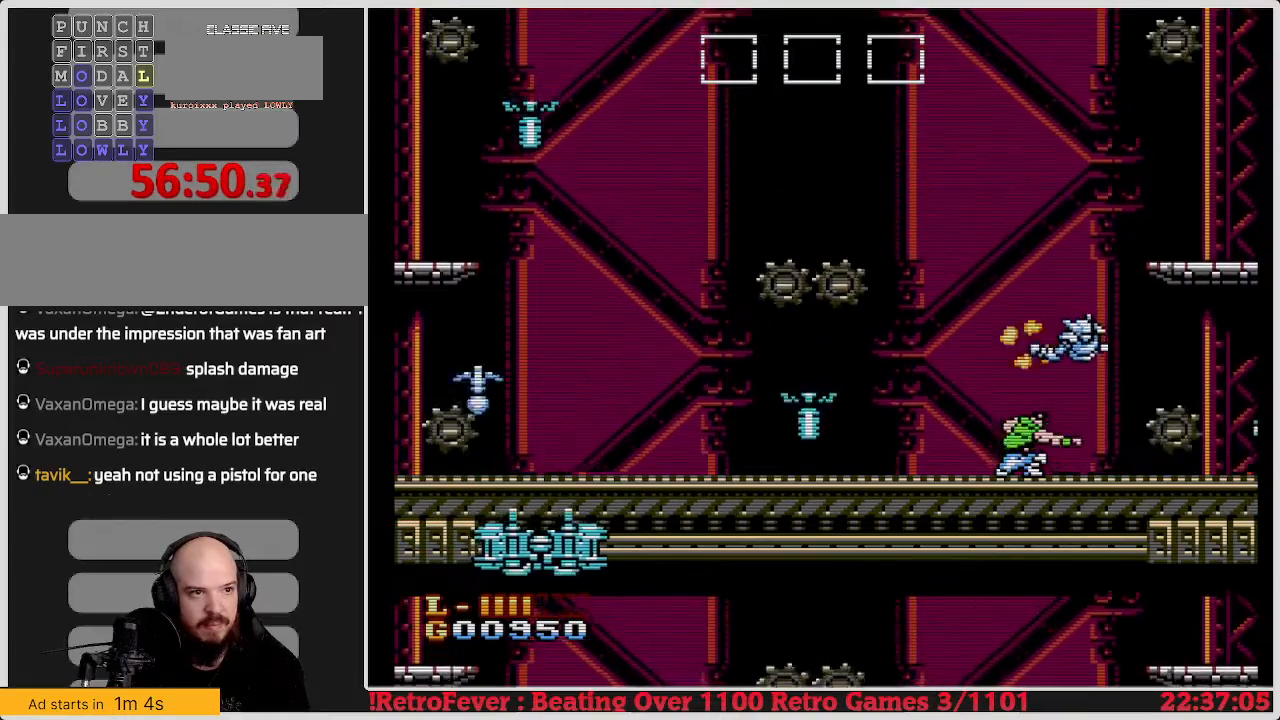
{"buttons": ["DPAD_DOWN"], "events": [[83, "B", "down"], [150, "B", "up"], [217, "B", "down"], [317, "B", "up"], [367, "B", "down"], [483, "B", "up"]]}
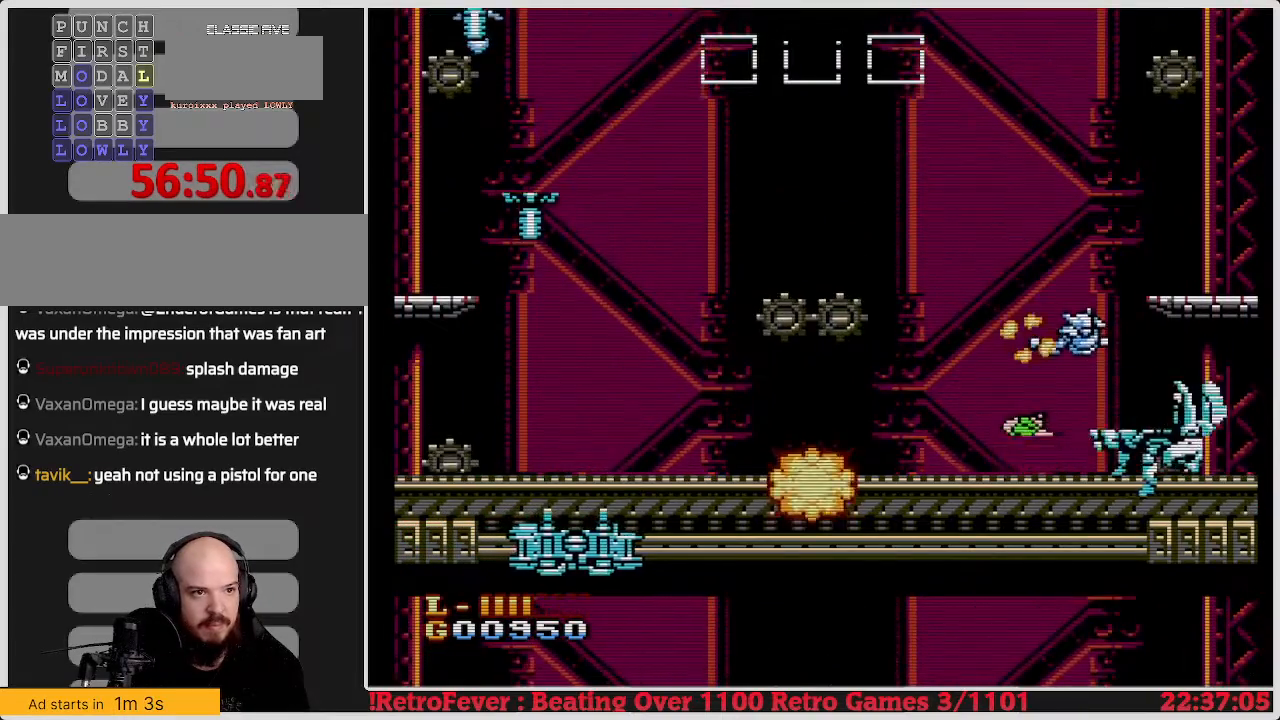
{"buttons": ["B", "DPAD_DOWN"], "events": [[50, "B", "down"], [117, "B", "up"], [167, "B", "down"], [250, "B", "up"], [300, "B", "down"], [400, "B", "up"], [483, "B", "down"]]}
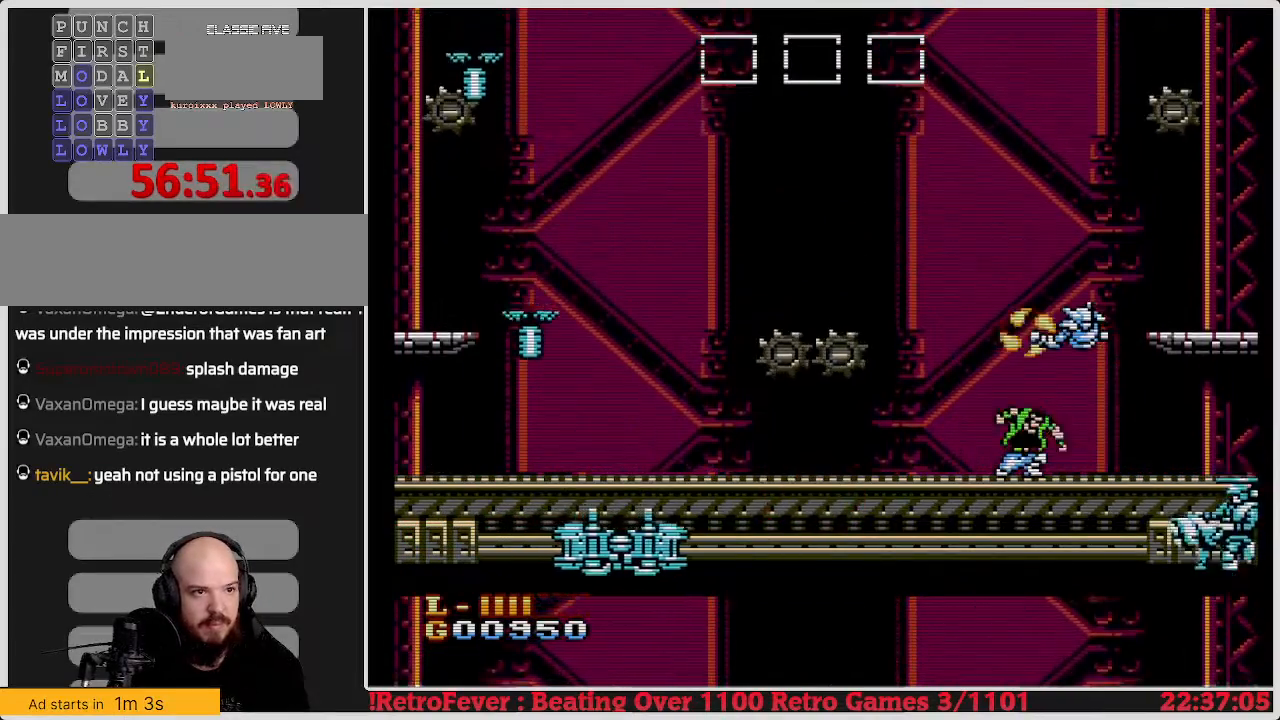
{"buttons": [], "events": [[33, "B", "up"], [83, "B", "down"], [117, "B", "up"], [167, "B", "down"], [283, "B", "up"], [483, "DPAD_DOWN", "up"]]}
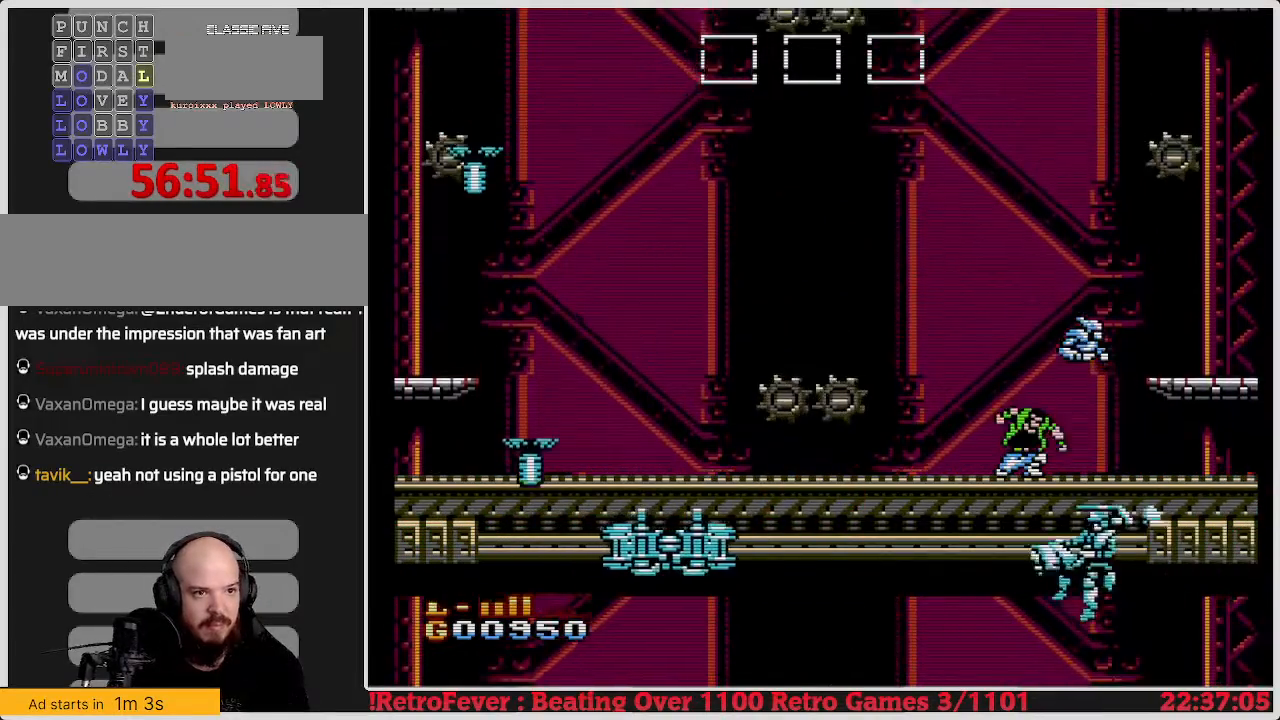
{"buttons": ["DPAD_LEFT"], "events": [[150, "DPAD_RIGHT", "down"], [317, "DPAD_RIGHT", "up"], [333, "DPAD_LEFT", "down"]]}
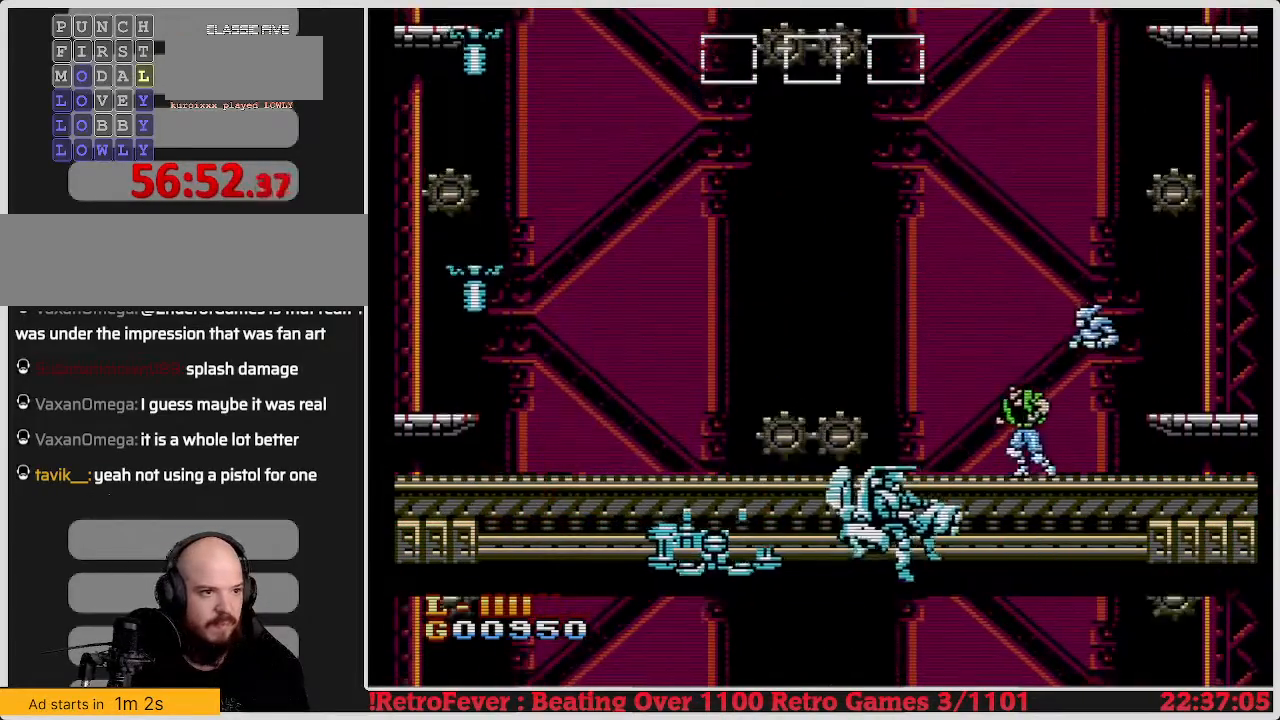
{"buttons": ["B", "DPAD_DOWN"], "events": [[67, "DPAD_DOWN", "down"], [67, "DPAD_LEFT", "up"], [250, "B", "down"], [367, "B", "up"], [433, "B", "down"]]}
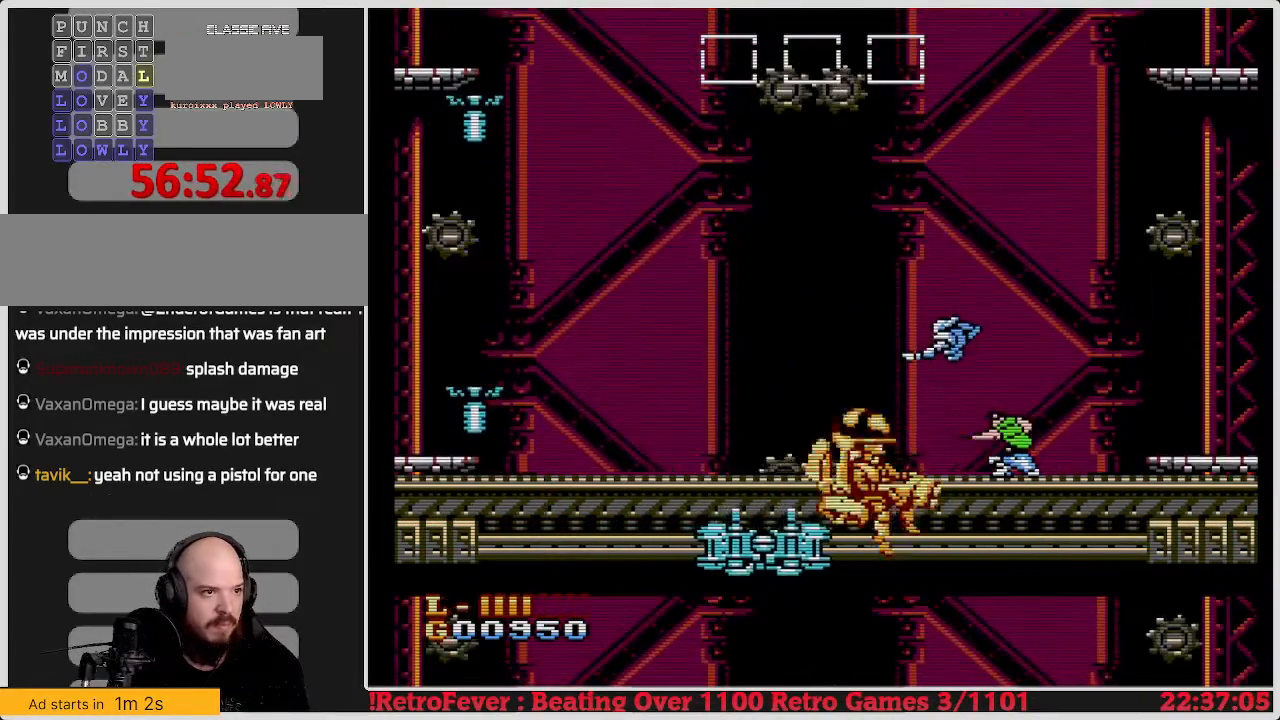
{"buttons": ["DPAD_DOWN"], "events": [[17, "B", "up"], [67, "B", "down"], [167, "B", "up"], [217, "B", "down"], [300, "B", "up"], [367, "B", "down"], [467, "B", "up"]]}
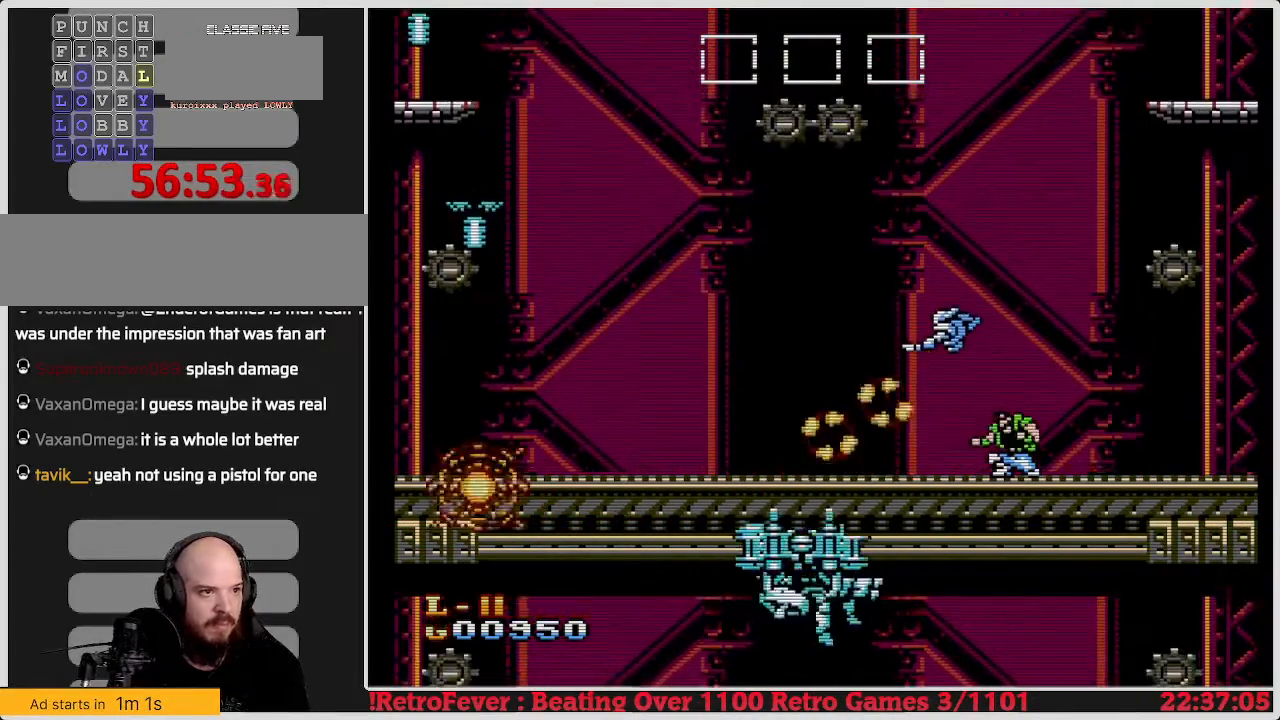
{"buttons": ["DPAD_DOWN"], "events": [[17, "B", "down"], [133, "B", "up"], [183, "B", "down"], [300, "B", "up"], [367, "B", "down"], [467, "B", "up"]]}
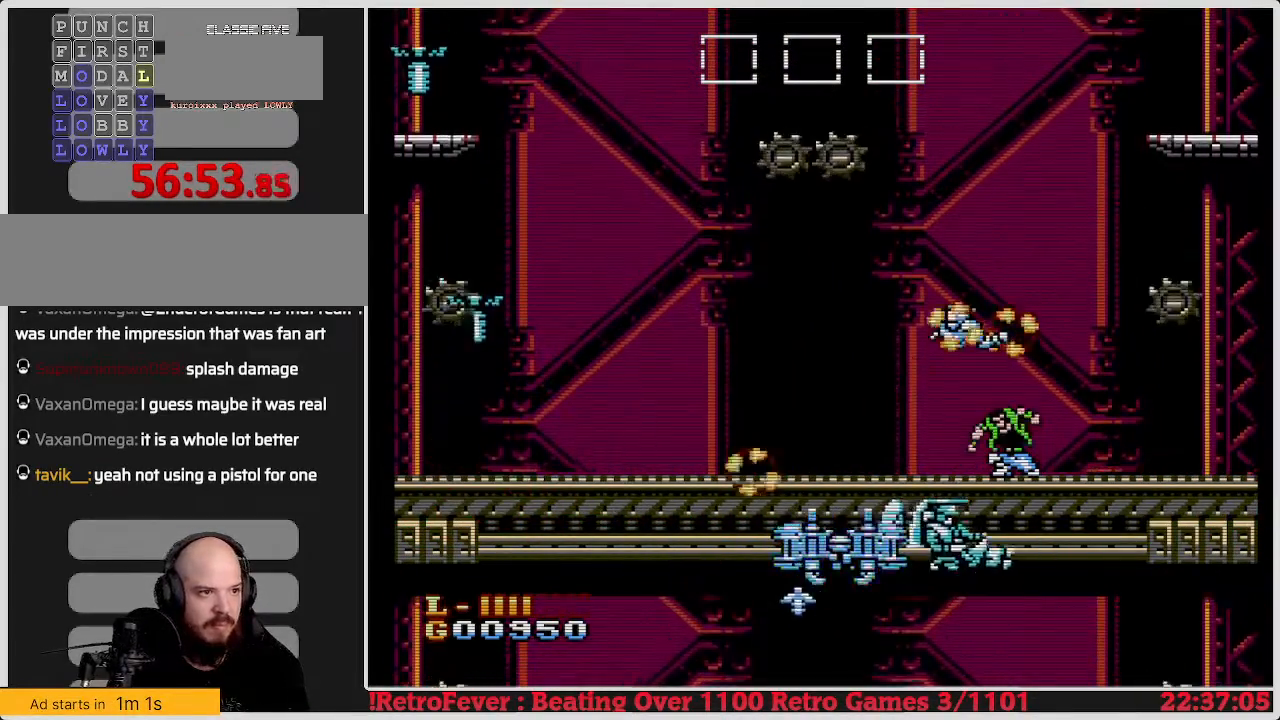
{"buttons": ["DPAD_LEFT"], "events": [[50, "B", "down"], [133, "B", "up"], [433, "DPAD_DOWN", "up"], [450, "DPAD_LEFT", "down"]]}
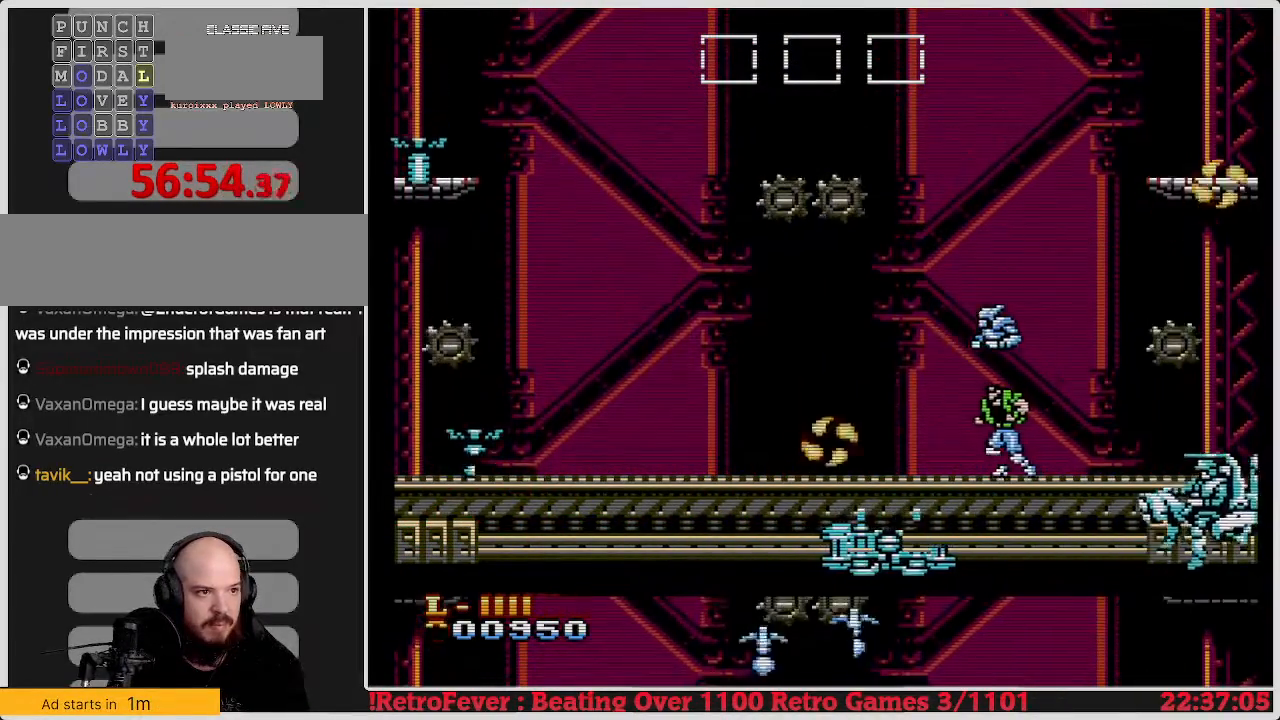
{"buttons": ["DPAD_LEFT"], "events": [[117, "A", "down"], [283, "A", "up"]]}
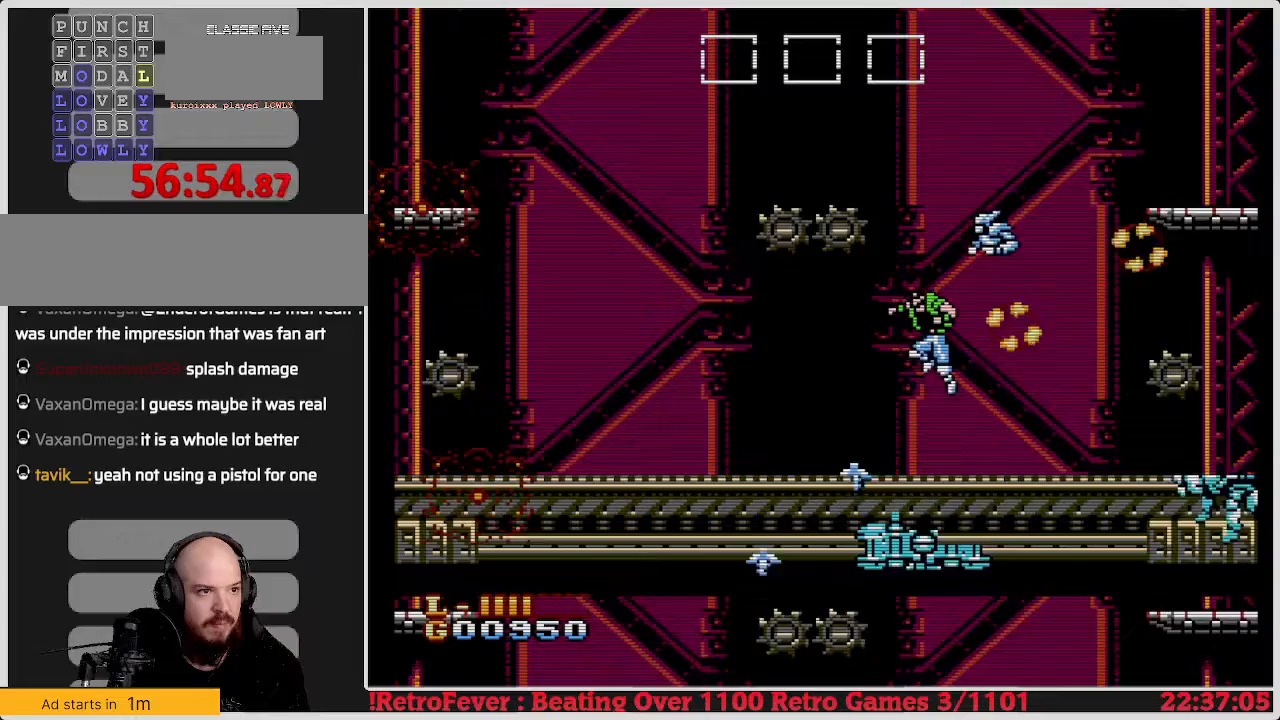
{"buttons": ["DPAD_RIGHT"], "events": [[133, "DPAD_DOWN", "down"], [133, "DPAD_LEFT", "up"], [150, "DPAD_RIGHT", "down"], [217, "DPAD_DOWN", "up"]]}
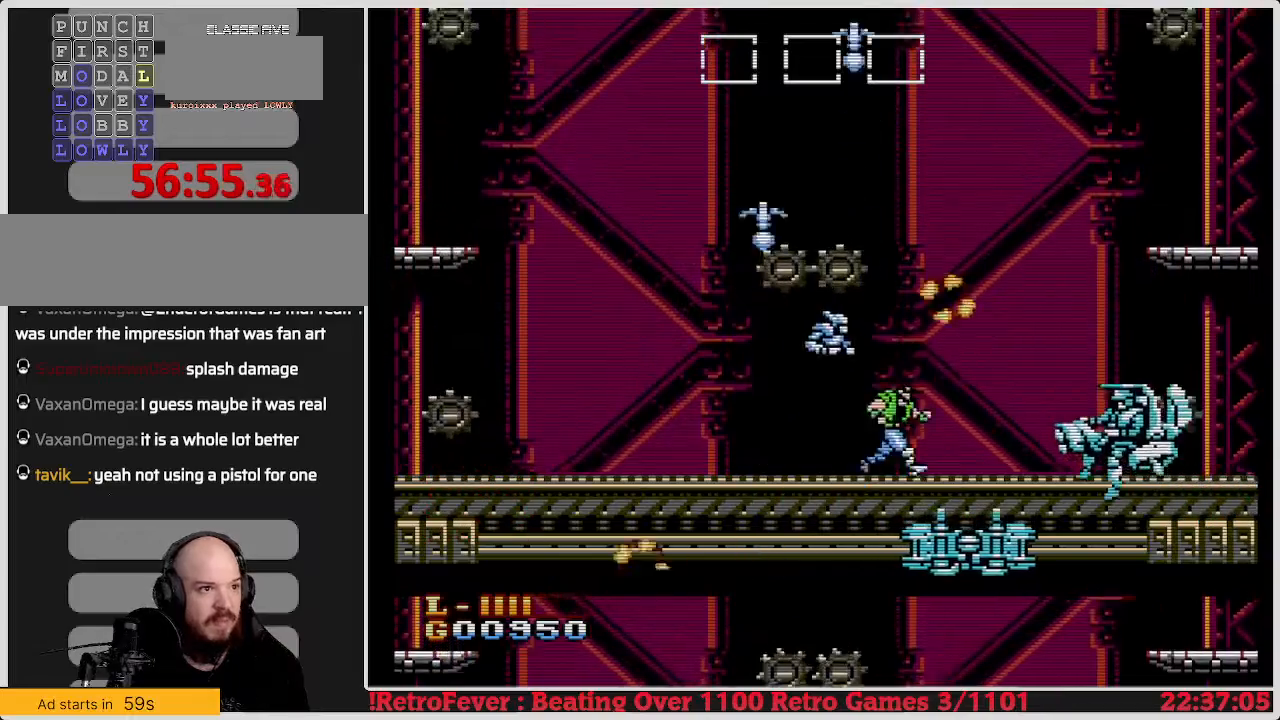
{"buttons": ["DPAD_DOWN", "DPAD_RIGHT"], "events": [[33, "DPAD_RIGHT", "up"], [50, "DPAD_LEFT", "down"], [300, "DPAD_DOWN", "down"], [300, "DPAD_LEFT", "up"], [317, "DPAD_RIGHT", "down"], [350, "B", "down"], [483, "B", "up"]]}
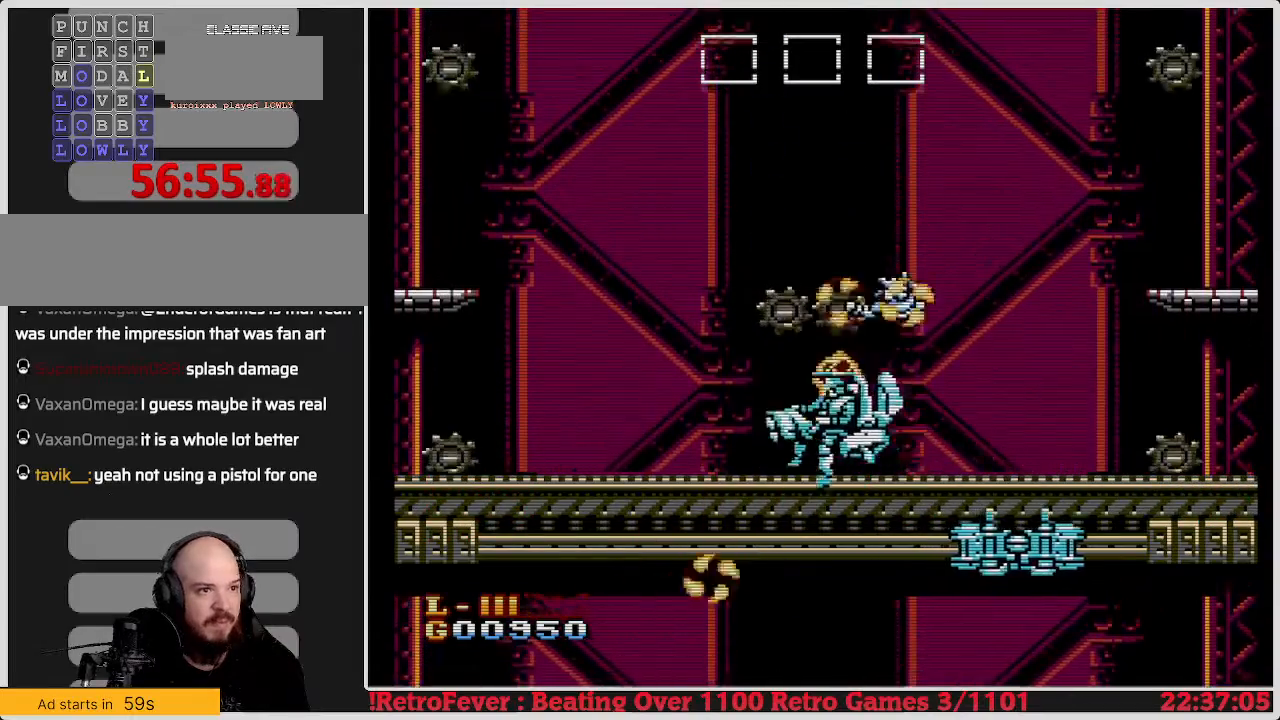
{"buttons": ["DPAD_LEFT"], "events": [[17, "B", "down"], [133, "B", "up"], [183, "B", "down"], [283, "B", "up"], [317, "DPAD_RIGHT", "up"], [333, "DPAD_LEFT", "down"], [350, "DPAD_DOWN", "up"], [417, "B", "down"], [483, "B", "up"]]}
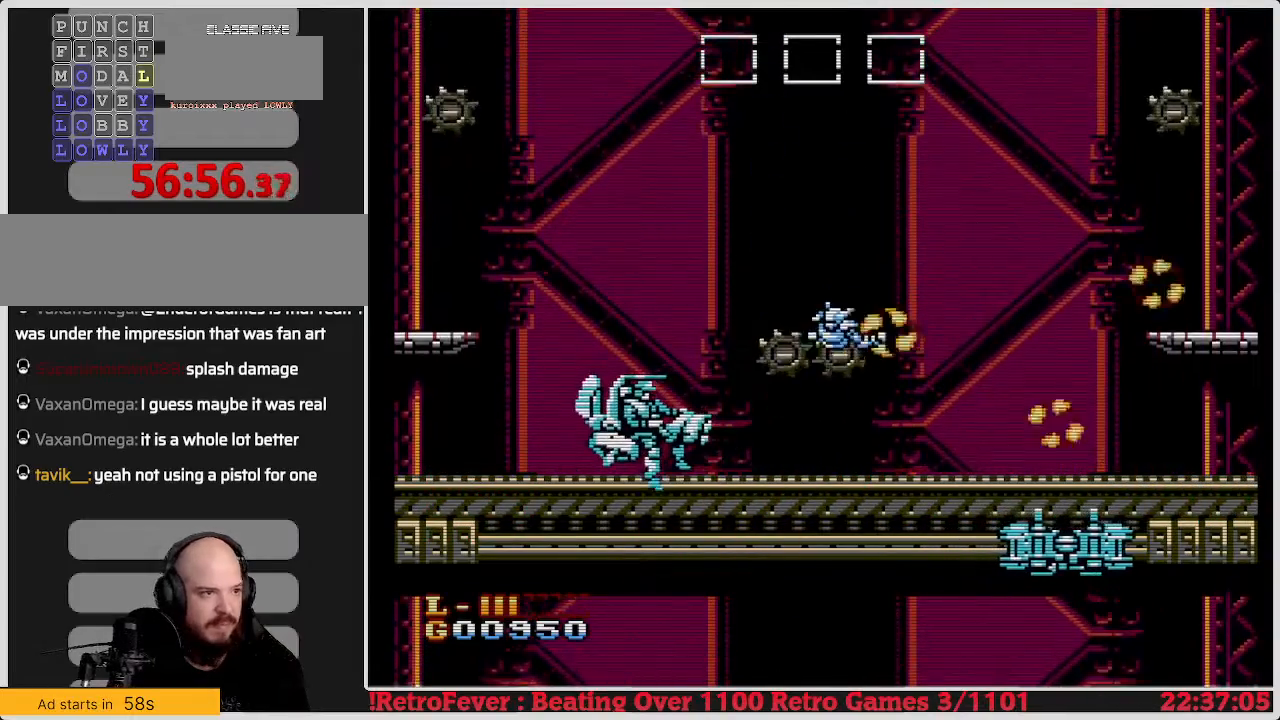
{"buttons": ["B", "DPAD_LEFT"], "events": [[50, "B", "down"], [167, "B", "up"], [217, "B", "down"], [333, "B", "up"], [500, "B", "down"]]}
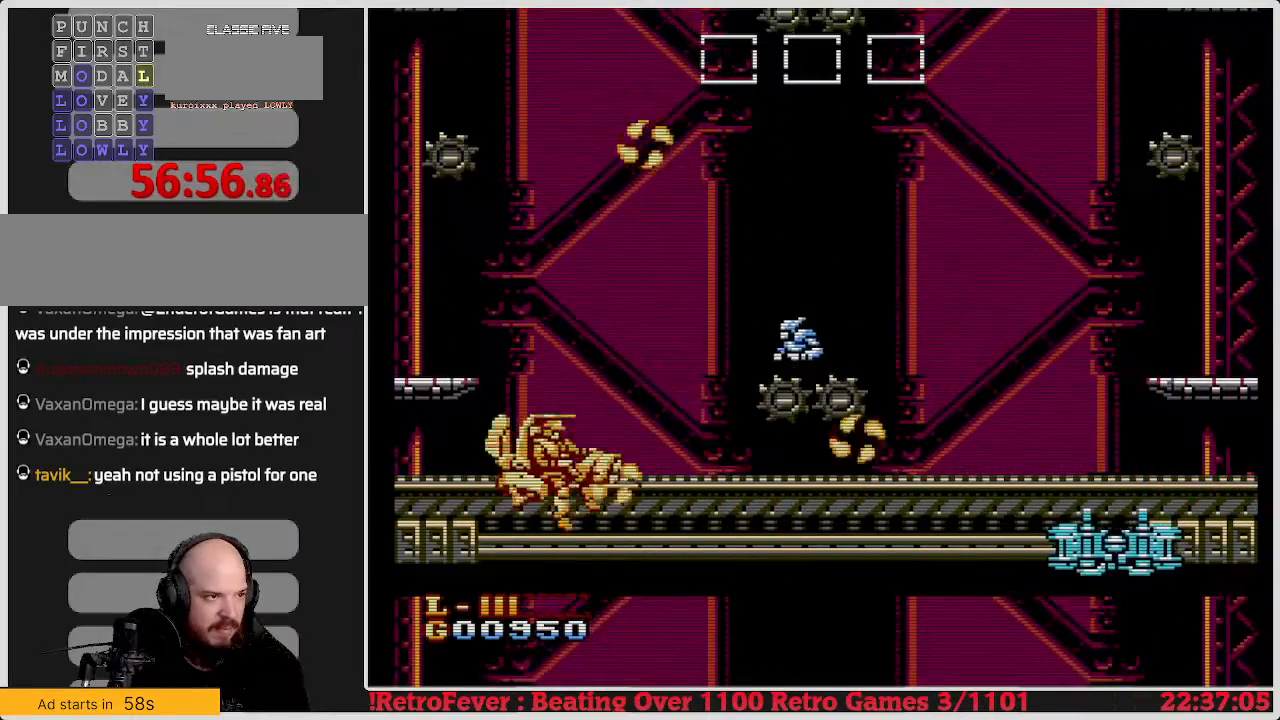
{"buttons": ["DPAD_LEFT"], "events": [[117, "B", "up"]]}
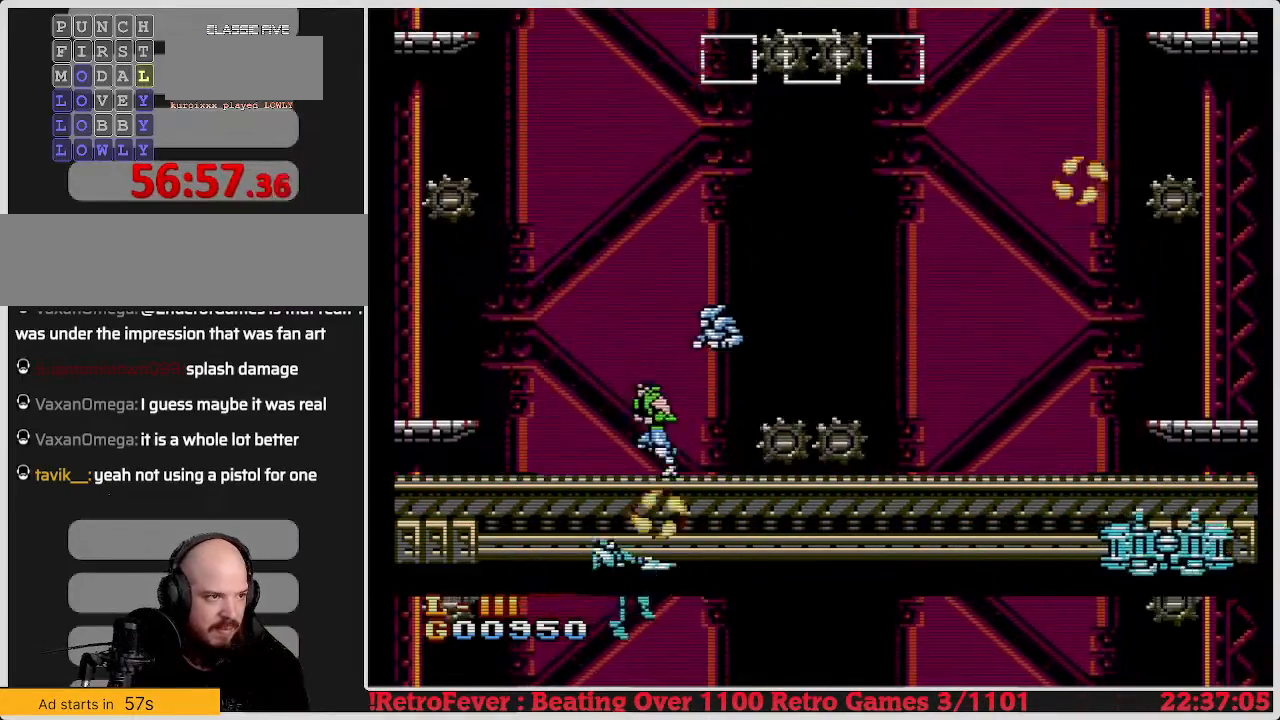
{"buttons": ["DPAD_RIGHT"], "events": [[233, "DPAD_LEFT", "up"], [350, "DPAD_RIGHT", "down"]]}
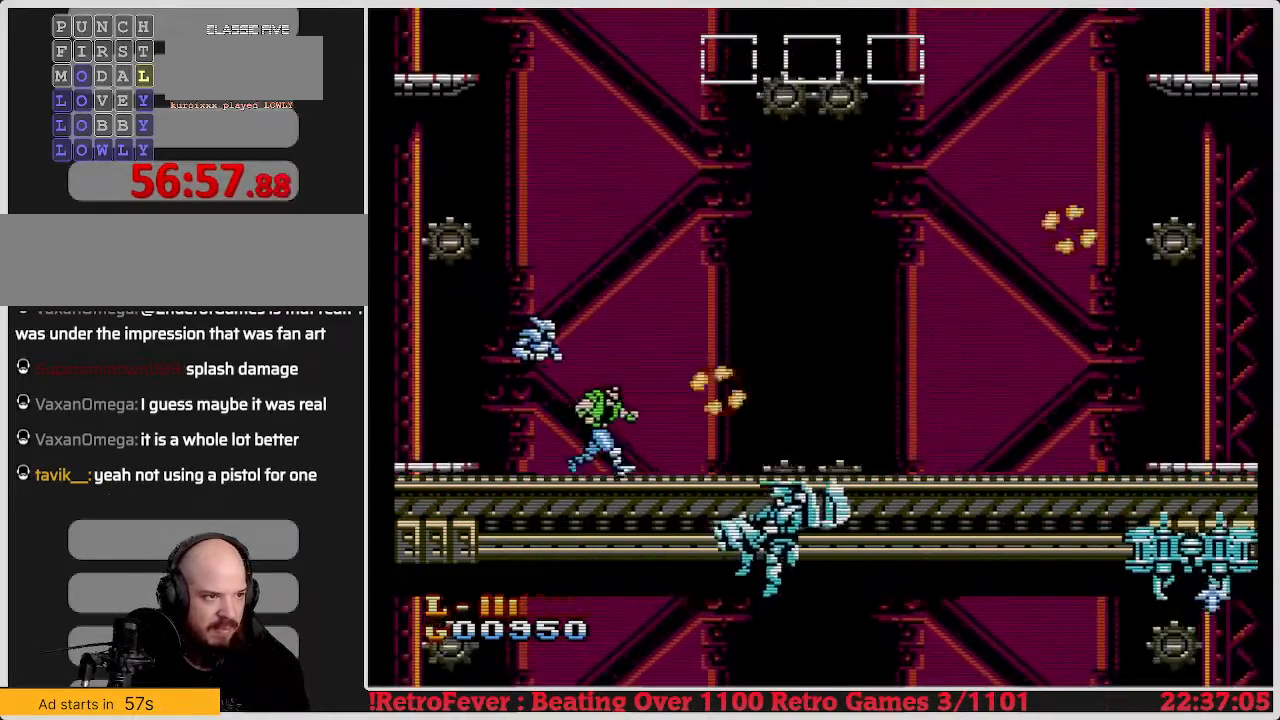
{"buttons": ["DPAD_DOWN"], "events": [[33, "B", "down"], [117, "DPAD_RIGHT", "up"], [133, "B", "up"], [200, "DPAD_DOWN", "down"], [217, "B", "down"], [317, "B", "up"], [367, "B", "down"], [467, "B", "up"]]}
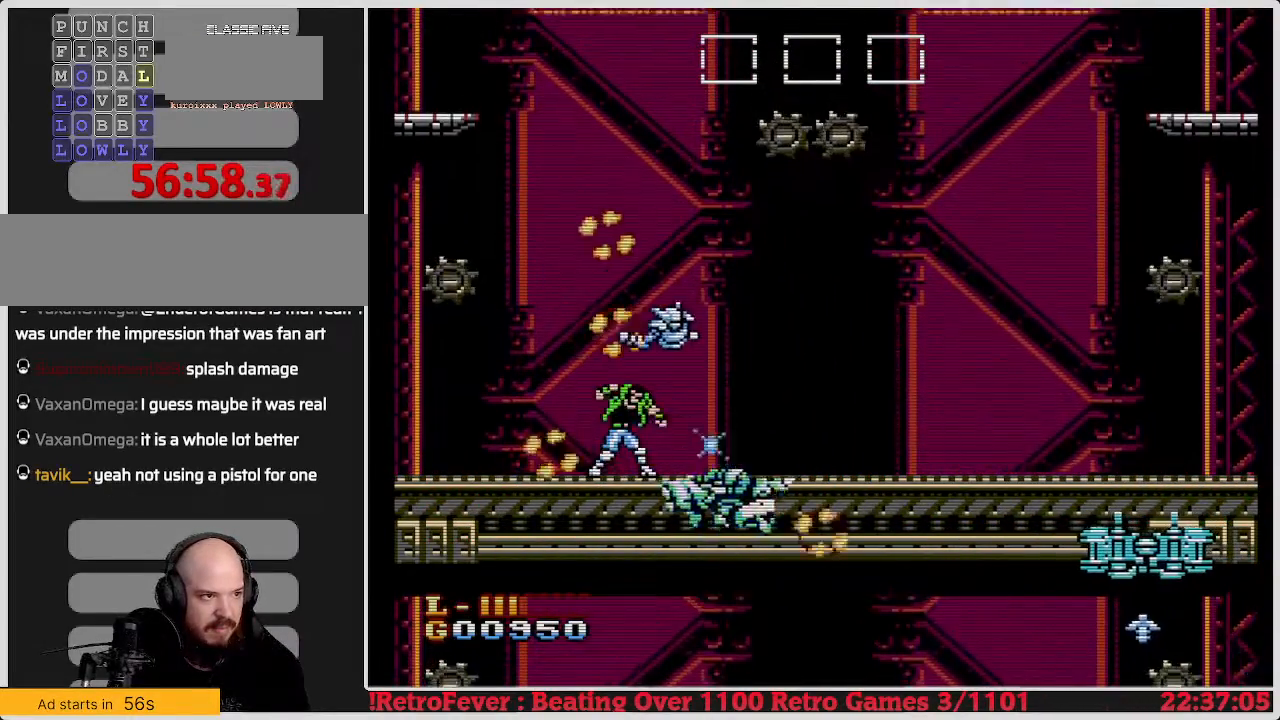
{"buttons": ["B", "DPAD_DOWN"], "events": [[50, "B", "down"], [100, "B", "up"], [167, "B", "down"], [267, "B", "up"], [317, "B", "down"], [400, "B", "up"], [450, "B", "down"]]}
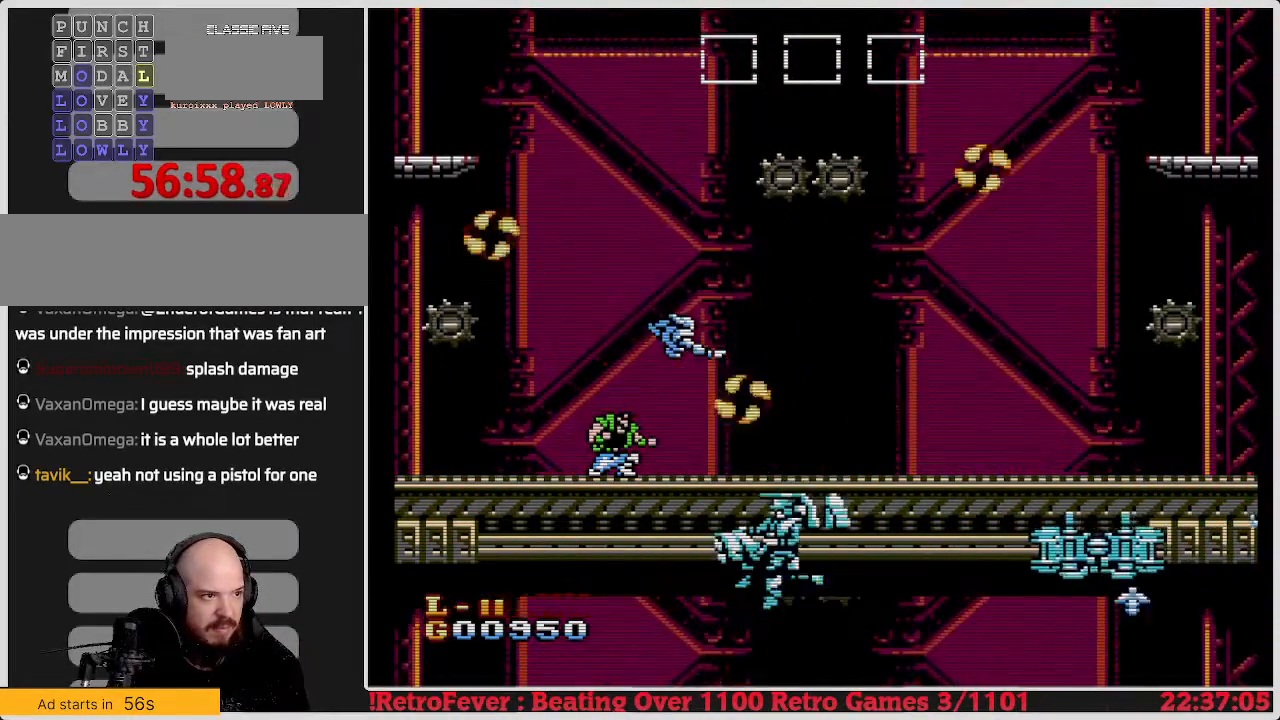
{"buttons": [], "events": [[67, "B", "up"], [150, "B", "down"], [183, "B", "up"], [333, "B", "down"], [400, "B", "up"], [450, "DPAD_DOWN", "up"]]}
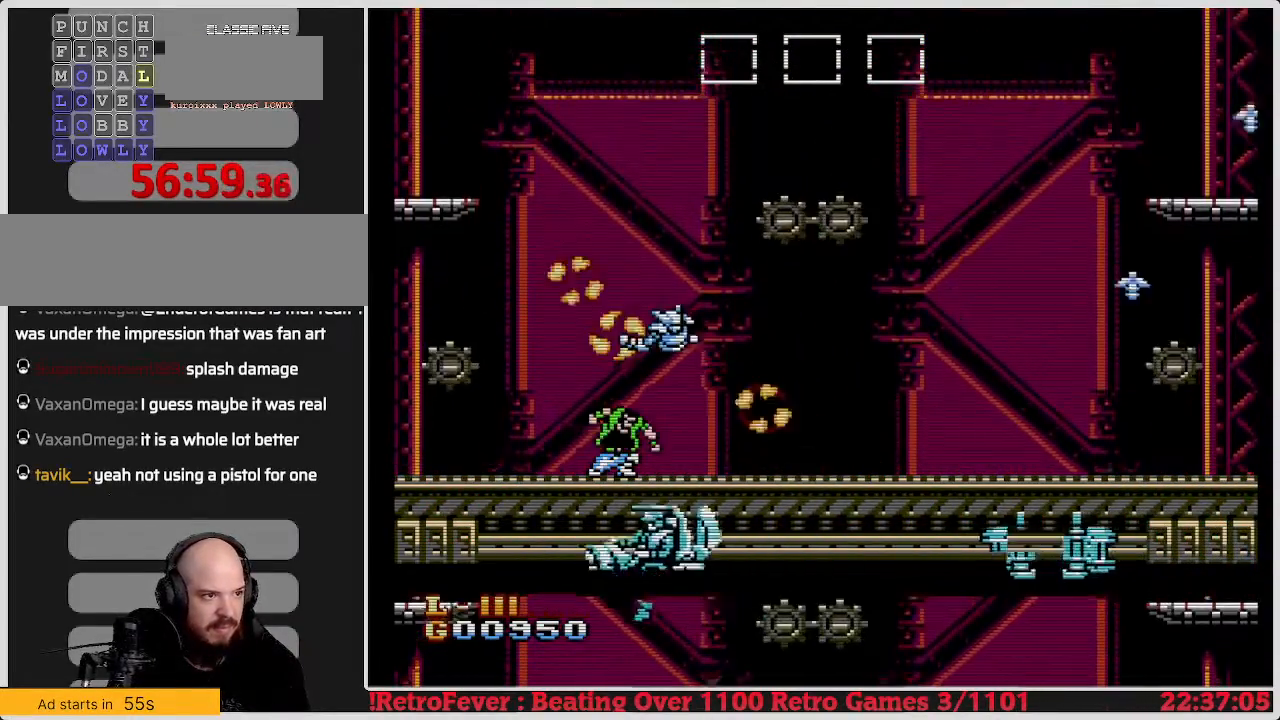
{"buttons": ["DPAD_LEFT"], "events": [[17, "DPAD_RIGHT", "down"], [317, "DPAD_RIGHT", "up"], [367, "DPAD_LEFT", "down"]]}